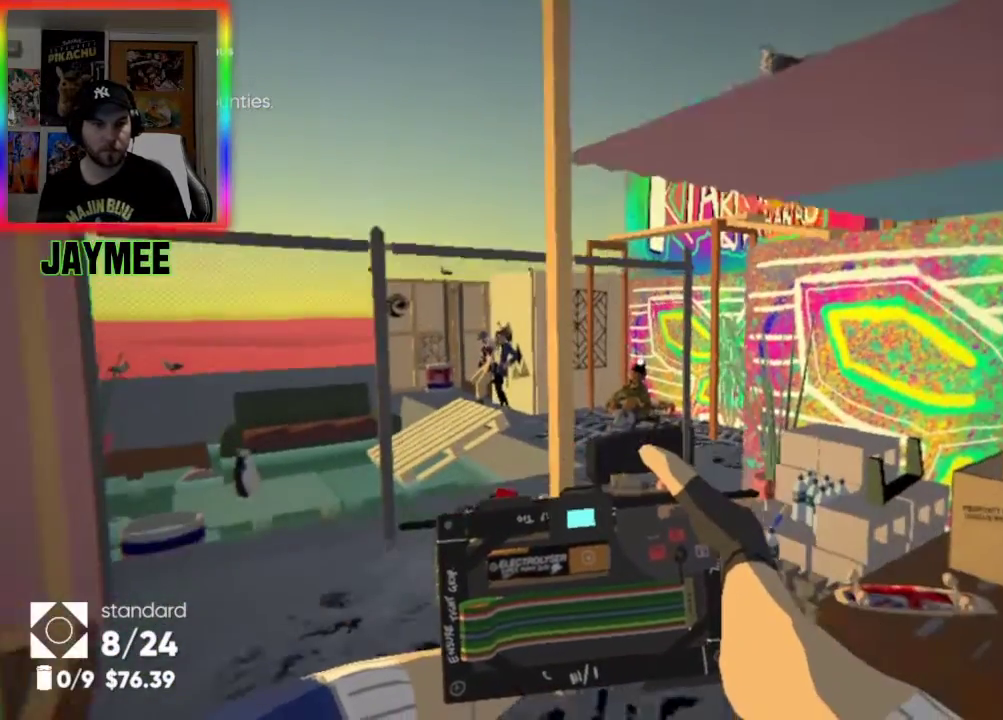
Gameplay with a controller (Xbox layout); each line is a JSON object with the inputs held at the frame after it. "events" lists button and stick changes between this image and that frame as [ms after this image, input, new state], when the widget could be followed in between.
{"buttons": [], "left_stick": "center", "right_stick": "left", "events": [[167, "left_stick", "up"], [333, "left_stick", "center"], [467, "right_stick", "left"]]}
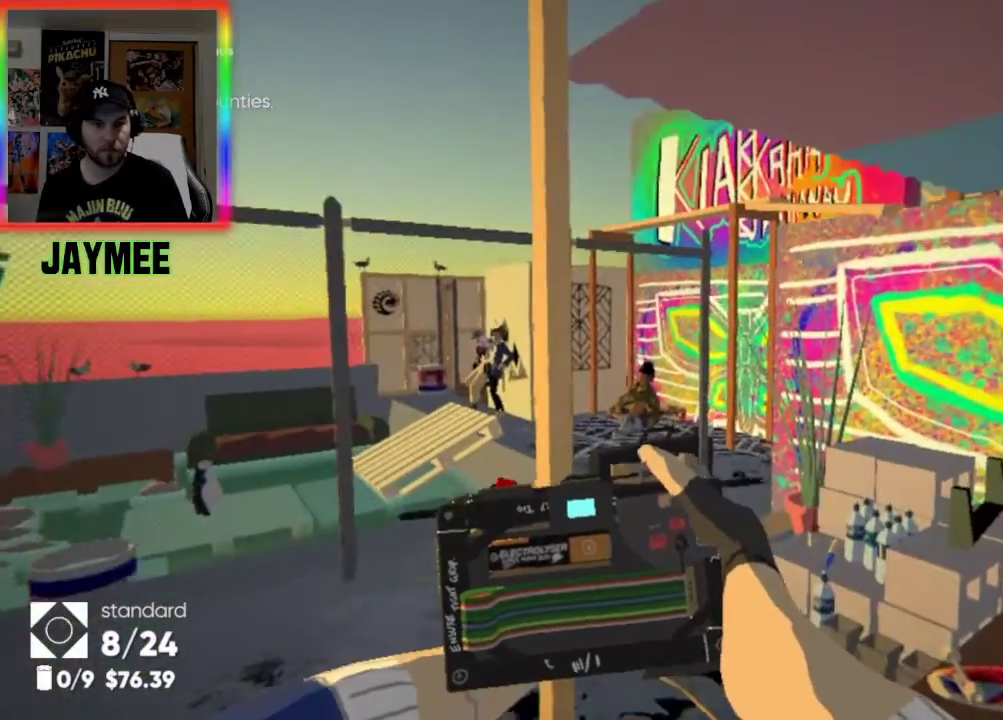
{"buttons": [], "left_stick": "center", "right_stick": "left", "events": [[100, "left_stick", "right"], [100, "right_stick", "center"], [233, "left_stick", "center"], [400, "right_stick", "left"]]}
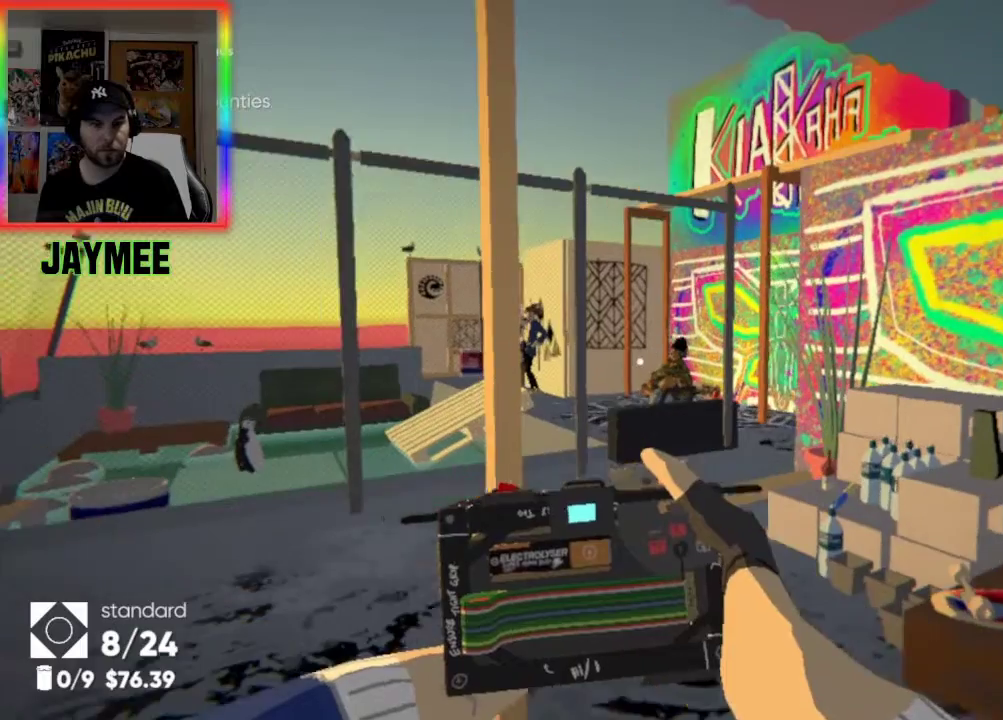
{"buttons": ["L2"], "left_stick": "center", "right_stick": "center", "events": [[33, "right_stick", "center"], [267, "right_stick", "up-left"], [400, "L2", "down"], [400, "right_stick", "center"]]}
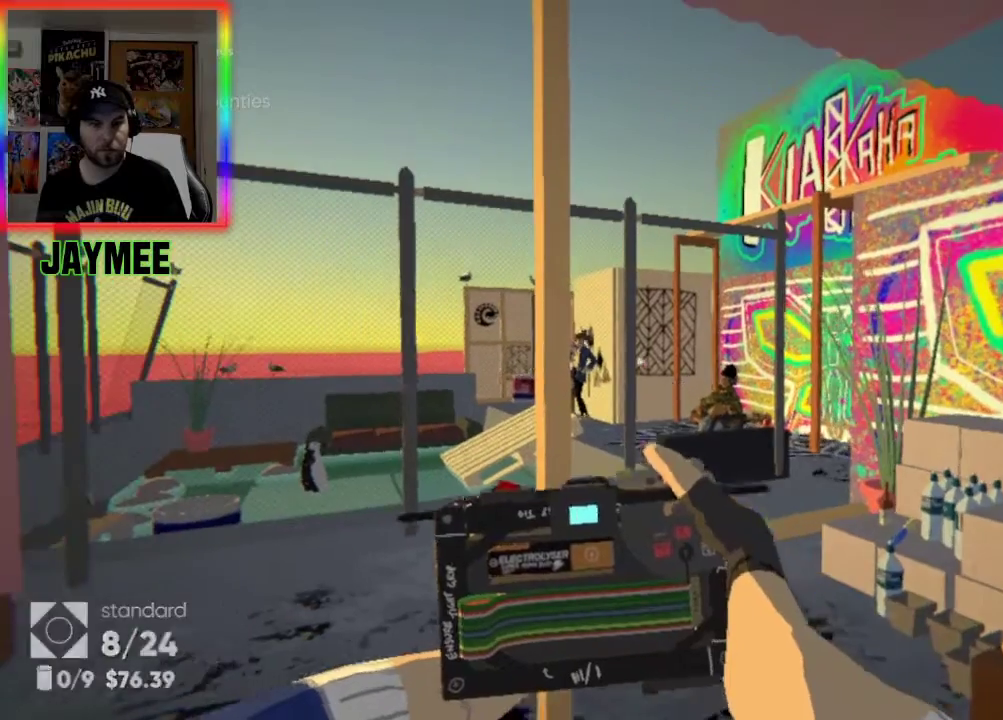
{"buttons": ["L2"], "left_stick": "center", "right_stick": "center", "events": []}
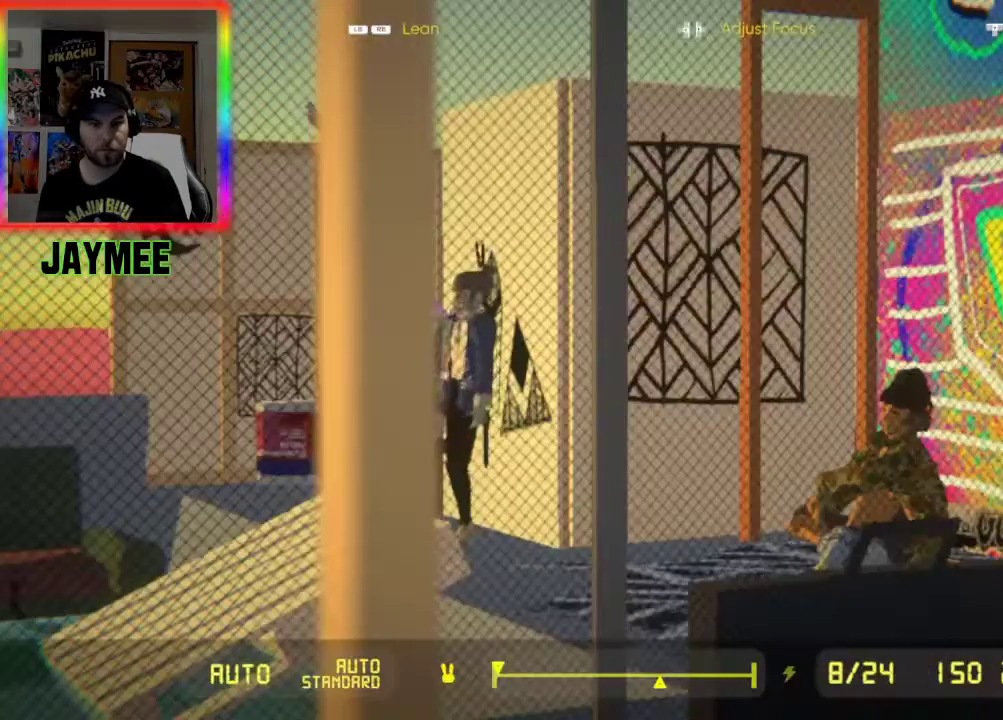
{"buttons": ["L2"], "left_stick": "center", "right_stick": "center", "events": [[233, "left_stick", "left"], [333, "left_stick", "center"]]}
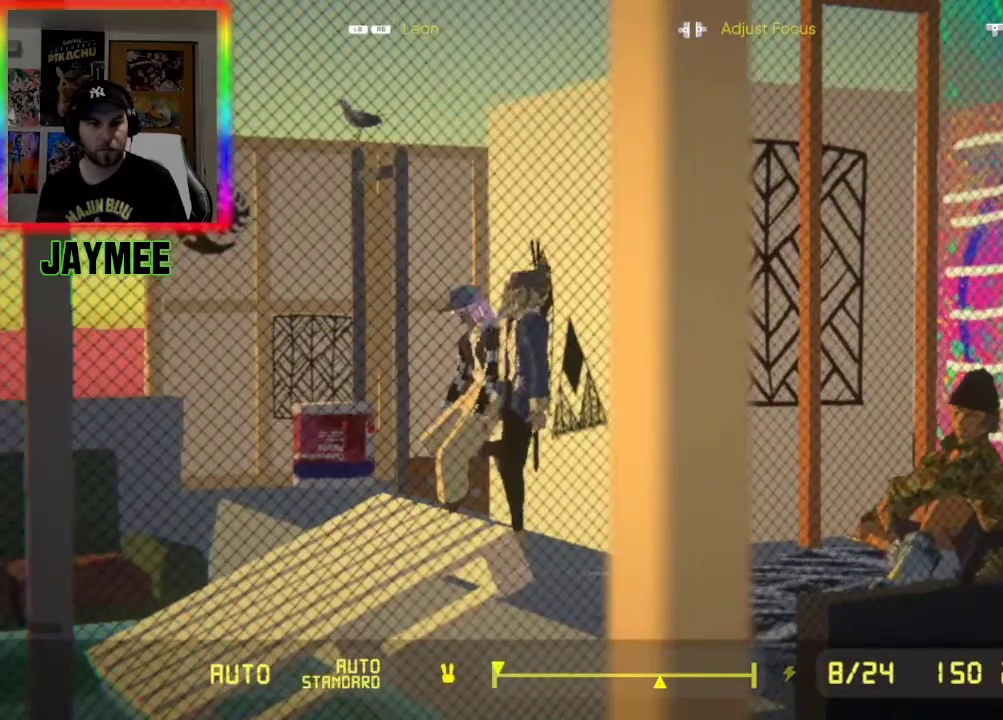
{"buttons": ["L2"], "left_stick": "center", "right_stick": "center", "events": [[233, "R2", "down"], [433, "R2", "up"]]}
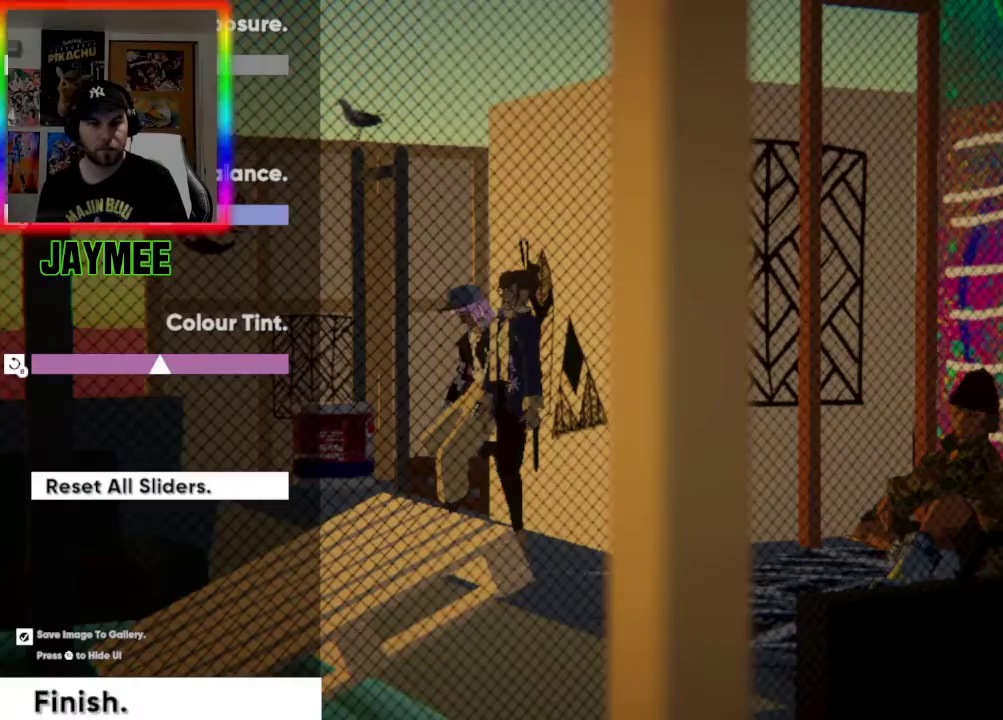
{"buttons": [], "left_stick": "center", "right_stick": "center", "events": [[100, "L2", "up"]]}
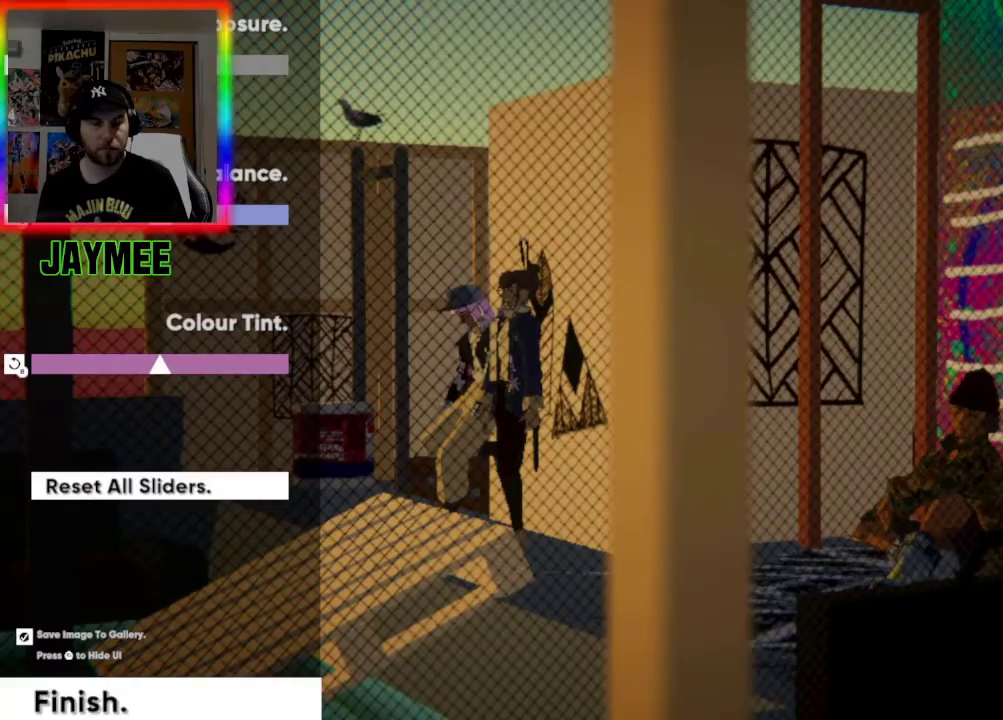
{"buttons": [], "left_stick": "center", "right_stick": "center", "events": [[33, "DPAD_UP", "down"], [167, "DPAD_UP", "up"], [267, "DPAD_UP", "down"], [433, "DPAD_UP", "up"]]}
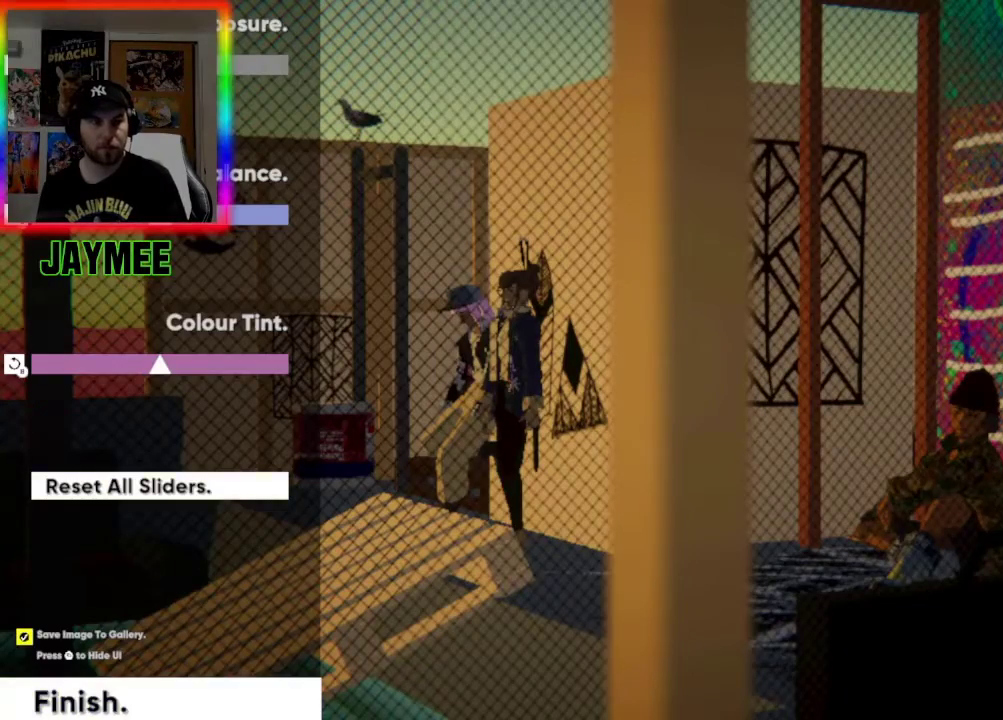
{"buttons": ["DPAD_UP"], "left_stick": "center", "right_stick": "center", "events": [[33, "DPAD_UP", "down"], [167, "DPAD_UP", "up"], [233, "DPAD_UP", "down"], [400, "DPAD_UP", "up"], [500, "DPAD_UP", "down"]]}
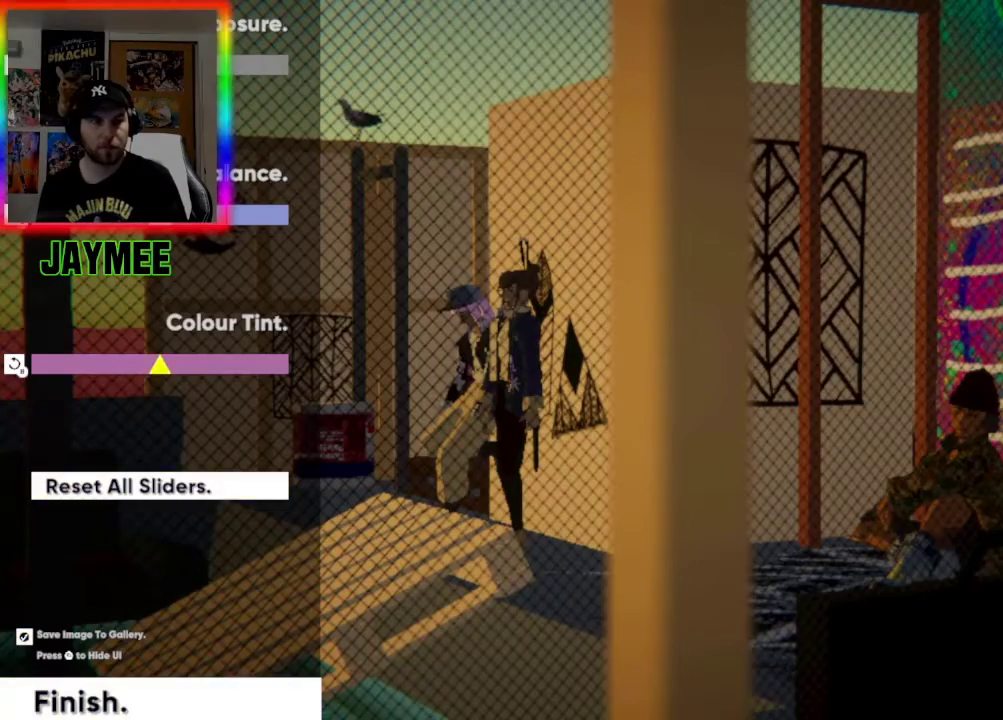
{"buttons": [], "left_stick": "center", "right_stick": "center", "events": [[100, "DPAD_UP", "up"], [200, "DPAD_UP", "down"], [300, "DPAD_UP", "up"], [400, "DPAD_UP", "down"], [467, "DPAD_UP", "up"]]}
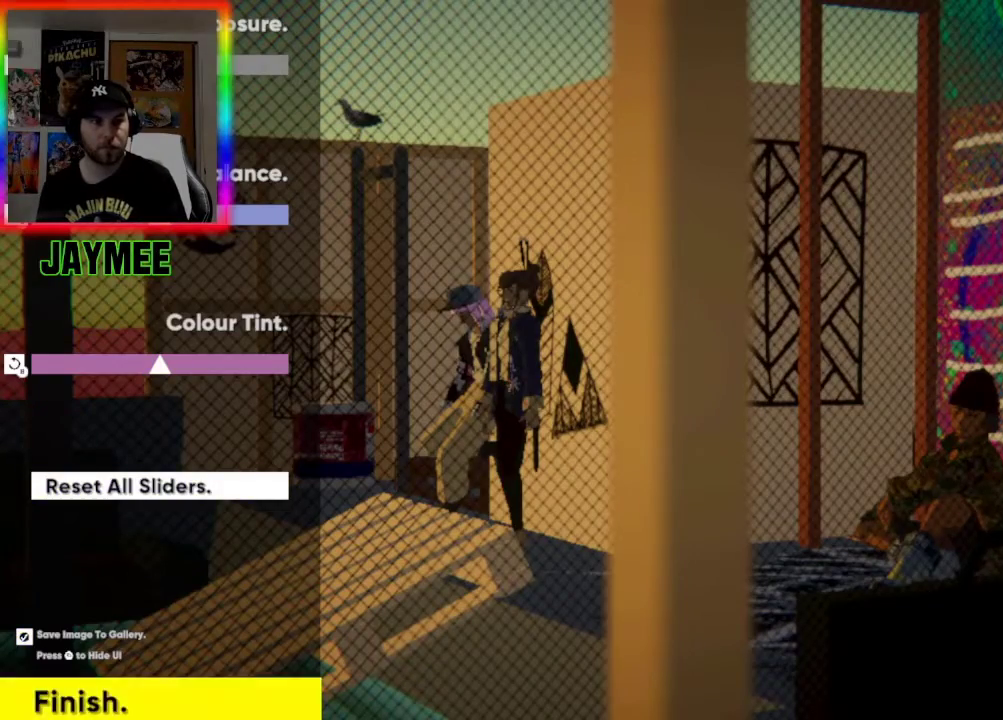
{"buttons": ["DPAD_LEFT"], "left_stick": "center", "right_stick": "center", "events": [[233, "DPAD_DOWN", "down"], [367, "DPAD_DOWN", "up"], [500, "DPAD_LEFT", "down"]]}
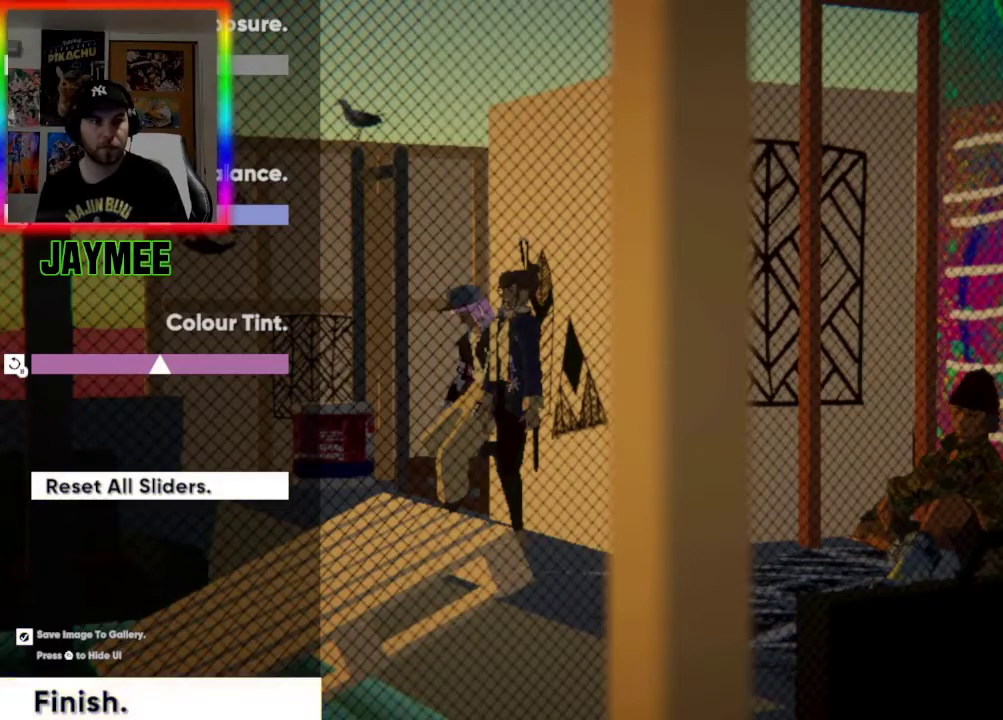
{"buttons": ["DPAD_LEFT"], "left_stick": "center", "right_stick": "center", "events": []}
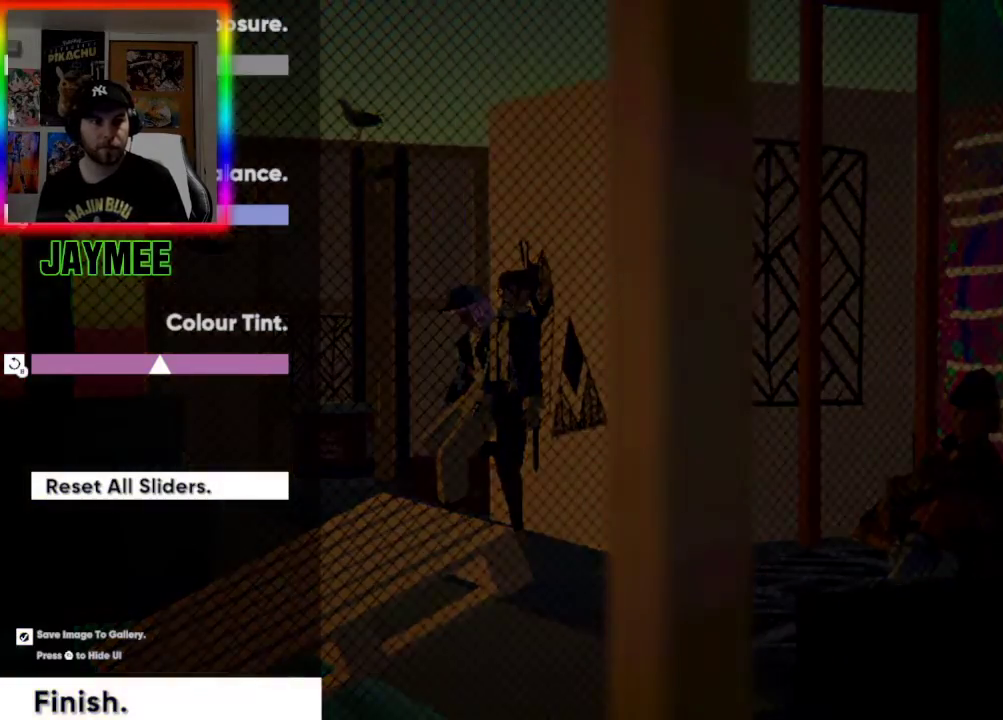
{"buttons": ["DPAD_DOWN"], "left_stick": "center", "right_stick": "center", "events": [[133, "DPAD_LEFT", "up"], [400, "DPAD_DOWN", "down"]]}
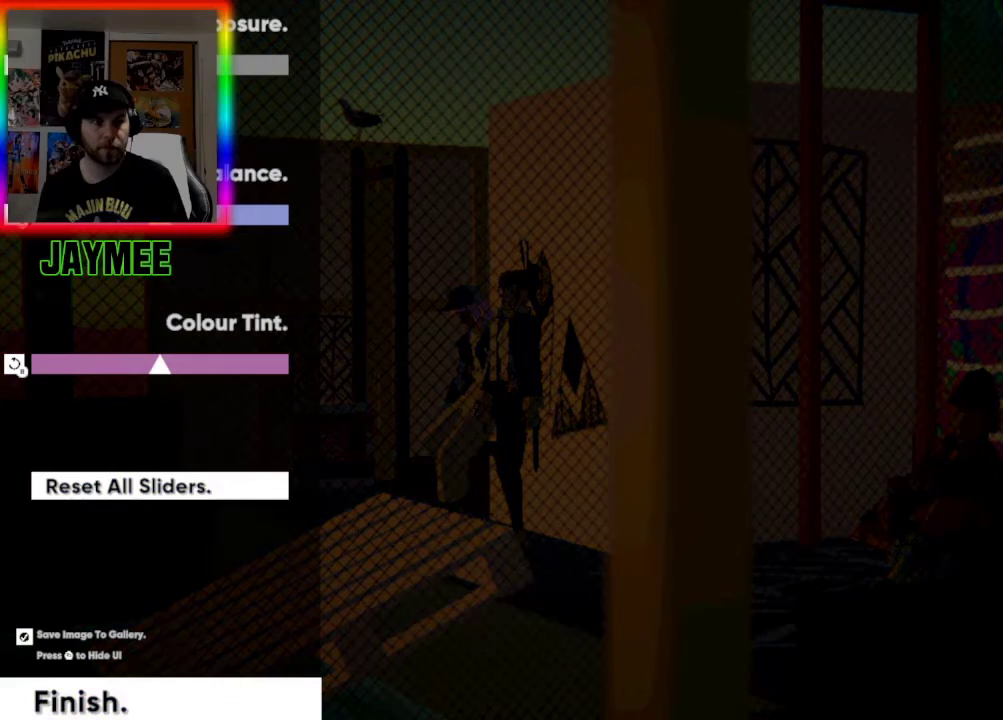
{"buttons": ["DPAD_RIGHT"], "left_stick": "center", "right_stick": "center", "events": [[33, "DPAD_DOWN", "up"], [233, "DPAD_RIGHT", "down"]]}
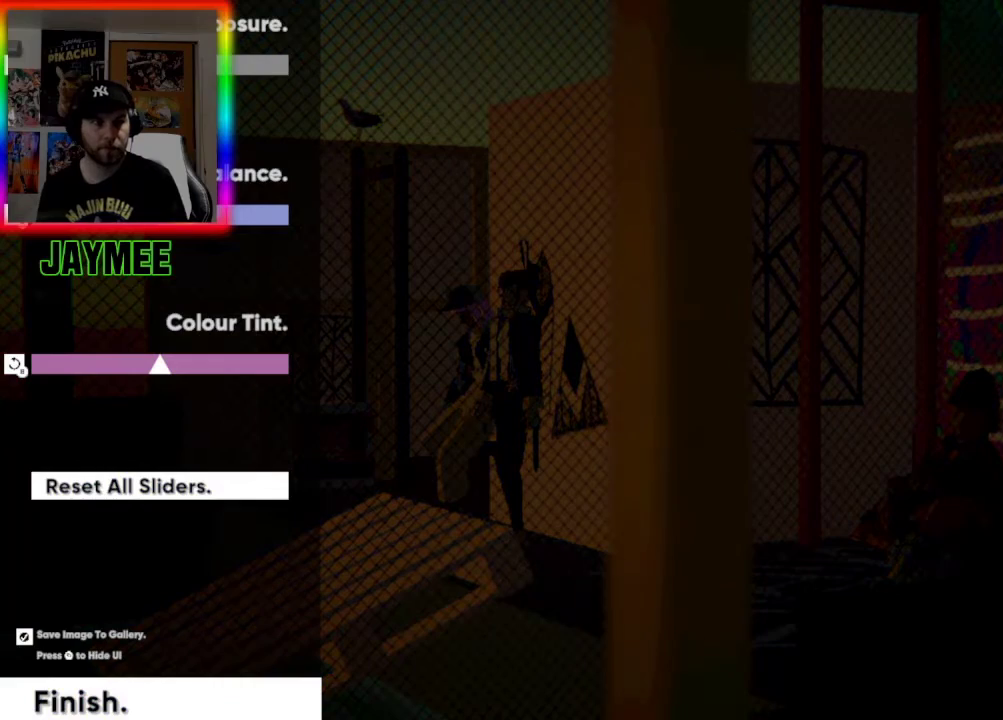
{"buttons": ["DPAD_DOWN"], "left_stick": "center", "right_stick": "center", "events": [[333, "DPAD_RIGHT", "up"], [400, "DPAD_DOWN", "down"]]}
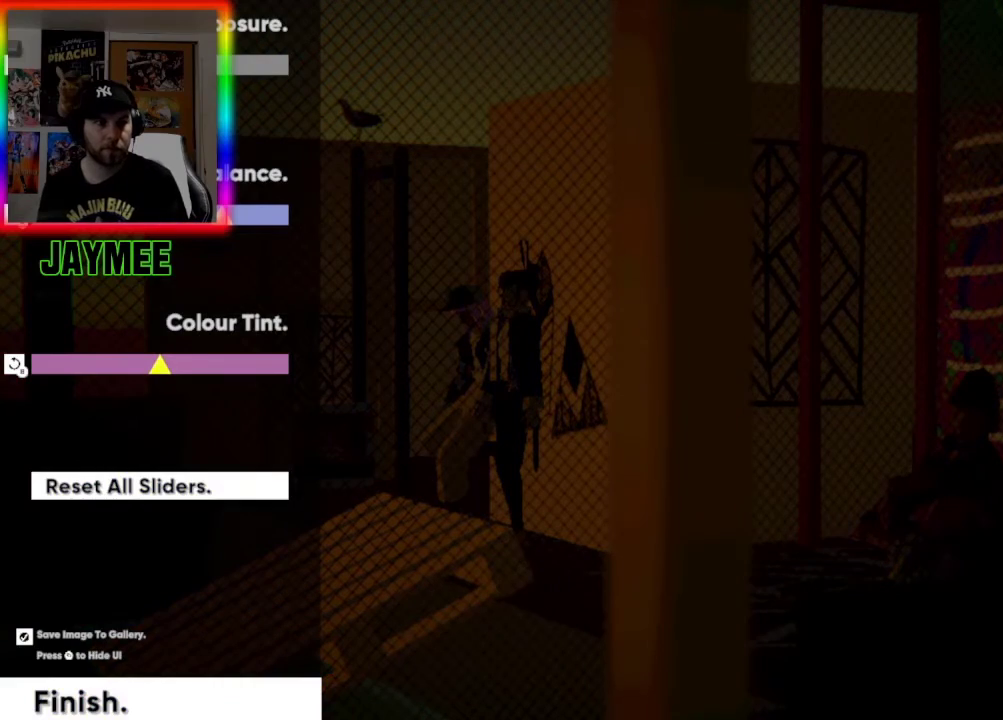
{"buttons": ["DPAD_DOWN", "DPAD_RIGHT"], "left_stick": "center", "right_stick": "center", "events": [[33, "DPAD_DOWN", "up"], [100, "DPAD_RIGHT", "down"], [167, "DPAD_DOWN", "down"]]}
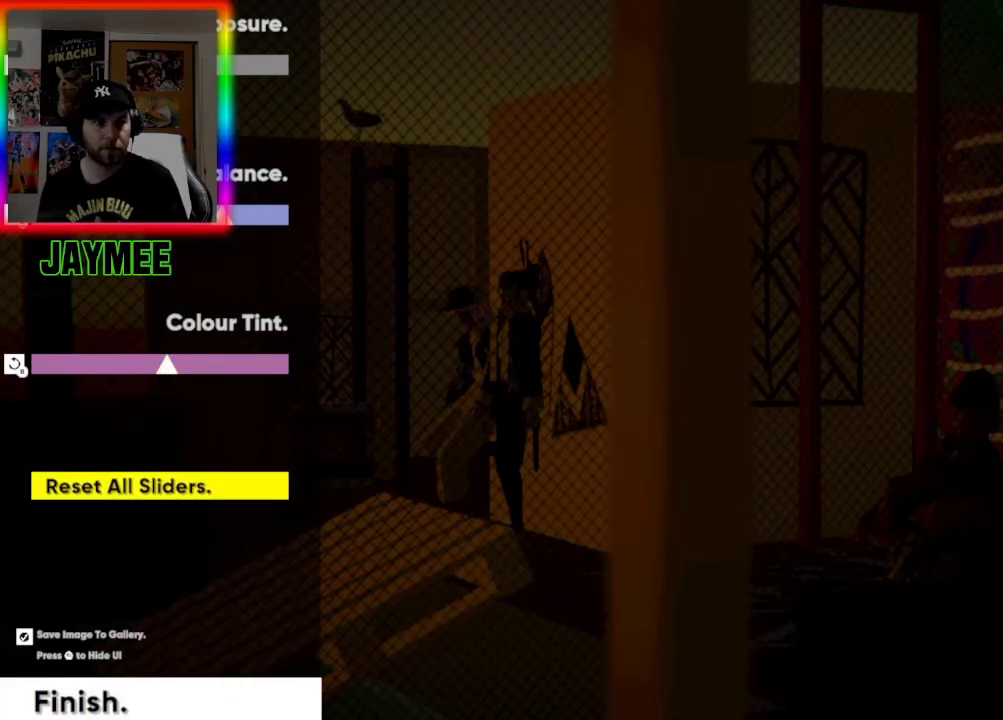
{"buttons": [], "left_stick": "center", "right_stick": "center", "events": [[167, "DPAD_DOWN", "up"], [200, "DPAD_RIGHT", "up"], [367, "DPAD_DOWN", "down"], [500, "DPAD_DOWN", "up"]]}
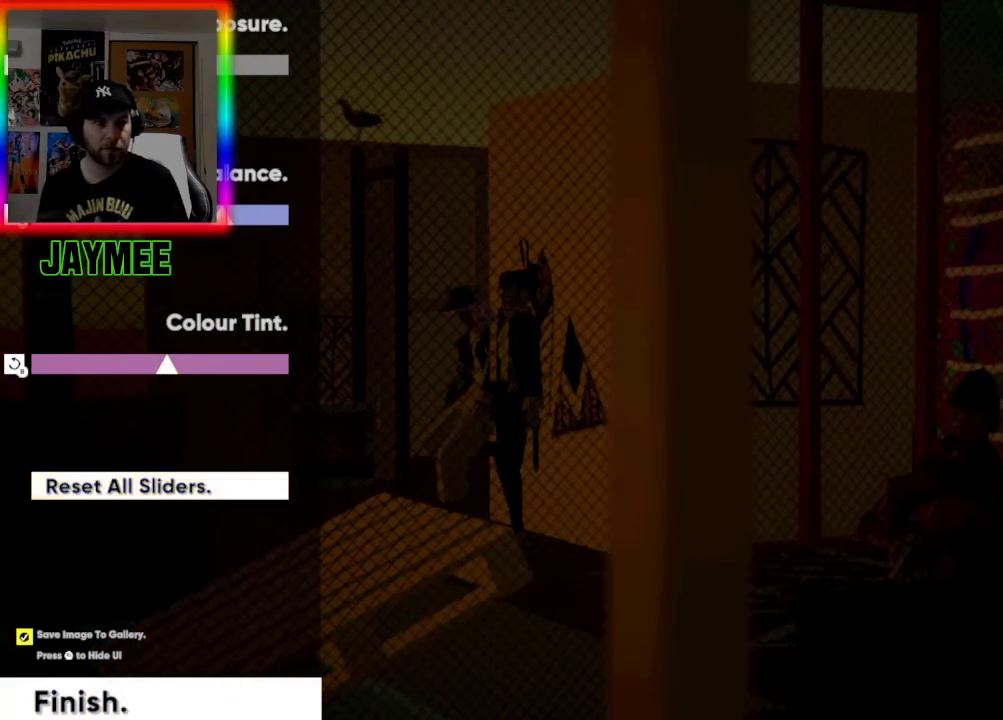
{"buttons": ["A"], "left_stick": "center", "right_stick": "center", "events": [[67, "DPAD_DOWN", "down"], [200, "DPAD_DOWN", "up"], [433, "A", "down"]]}
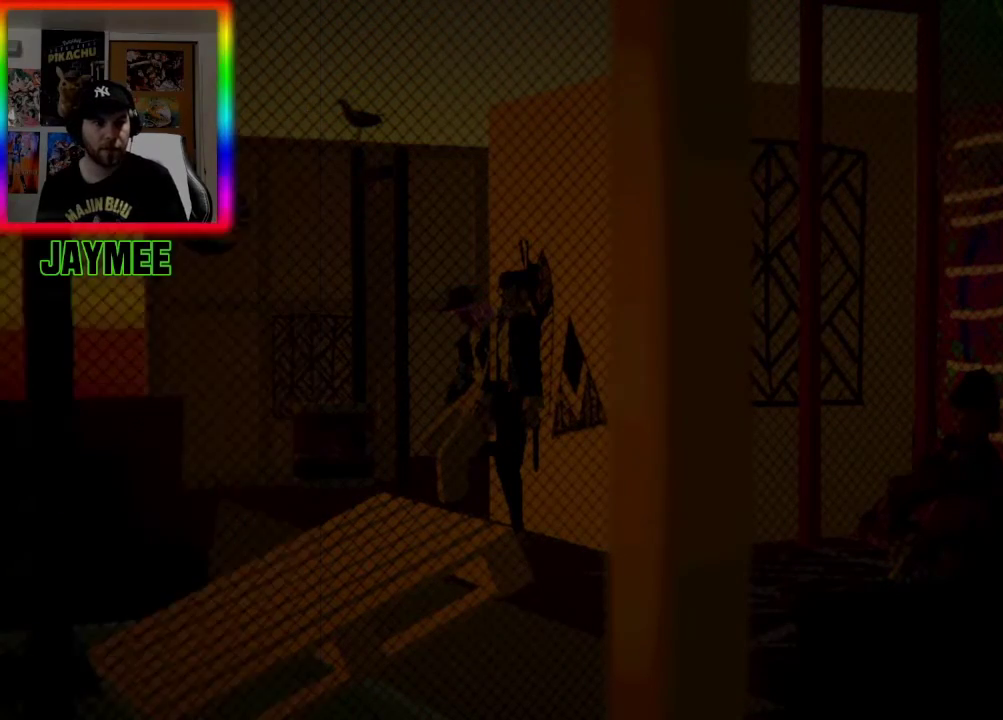
{"buttons": [], "left_stick": "center", "right_stick": "center", "events": [[67, "A", "up"]]}
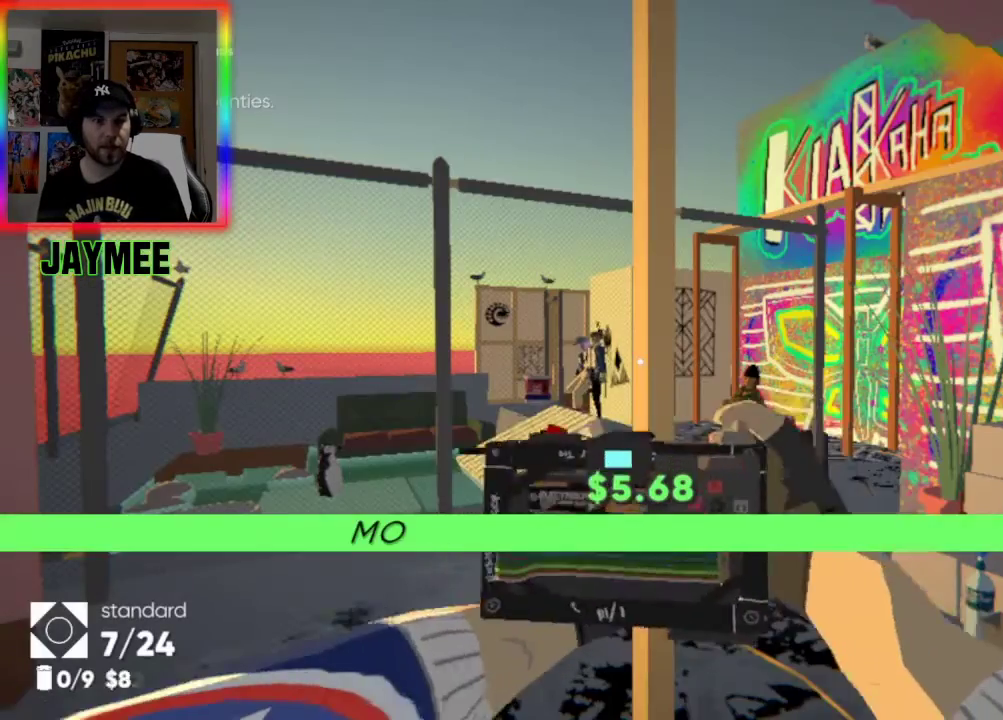
{"buttons": ["START"], "left_stick": "center", "right_stick": "center", "events": [[67, "left_stick", "down-left"], [233, "right_stick", "right"], [400, "right_stick", "center"], [433, "left_stick", "center"], [500, "START", "down"]]}
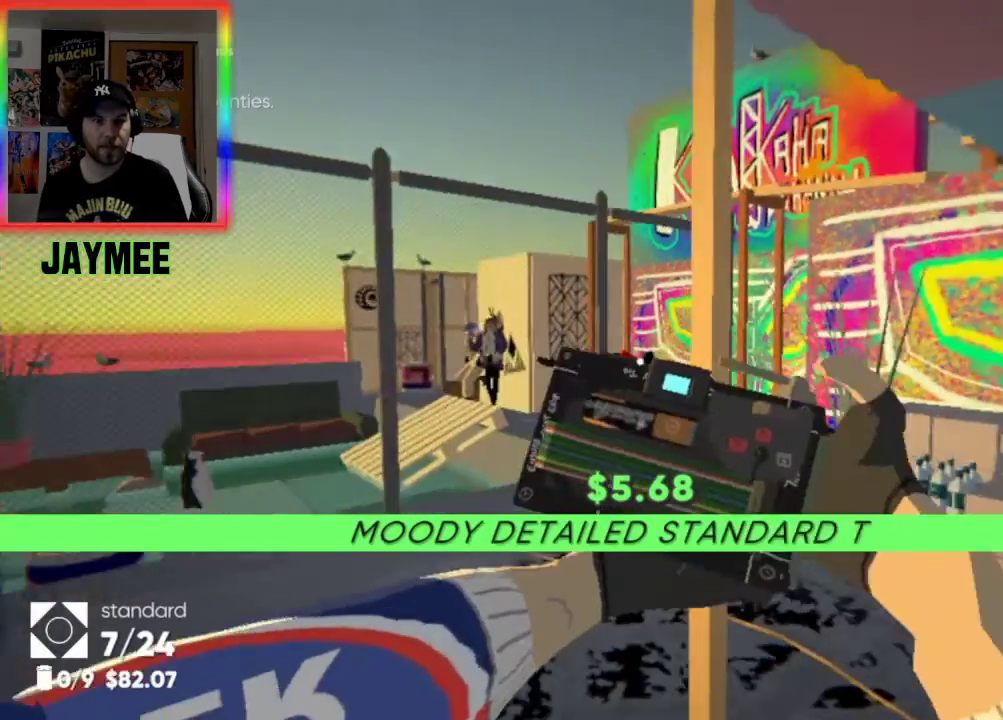
{"buttons": [], "left_stick": "center", "right_stick": "center", "events": [[167, "START", "up"]]}
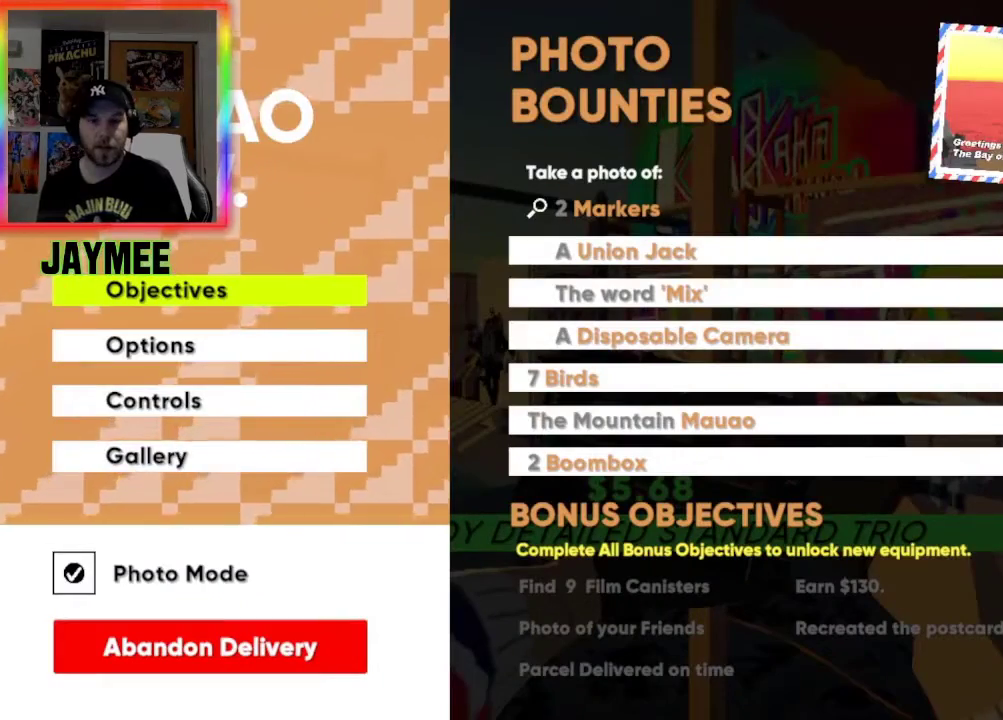
{"buttons": [], "left_stick": "center", "right_stick": "center", "events": []}
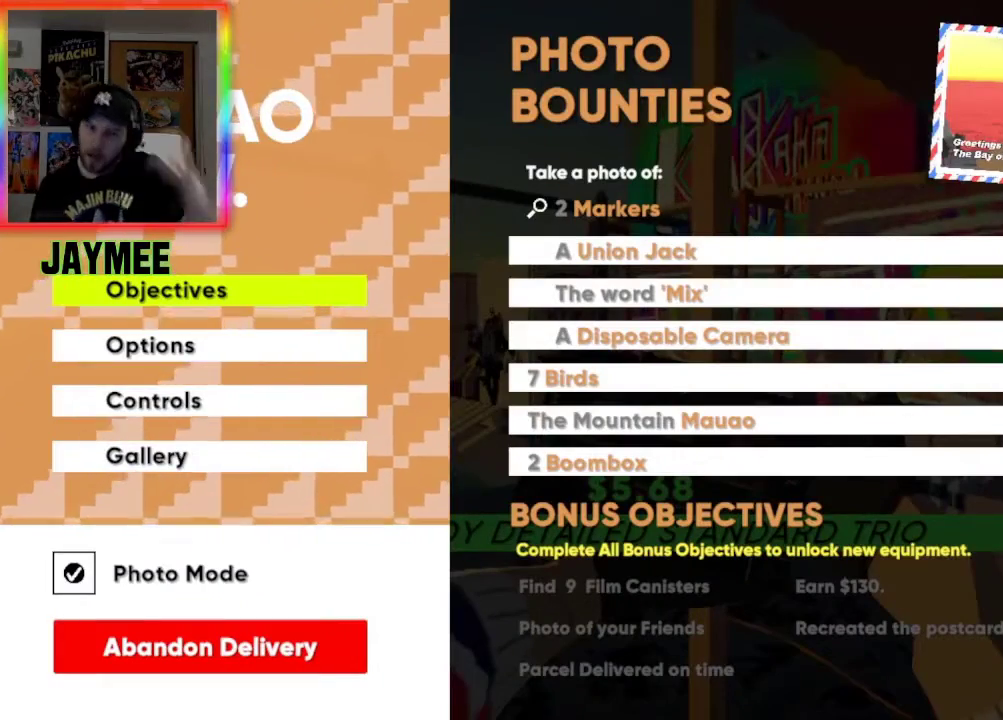
{"buttons": [], "left_stick": "center", "right_stick": "center", "events": []}
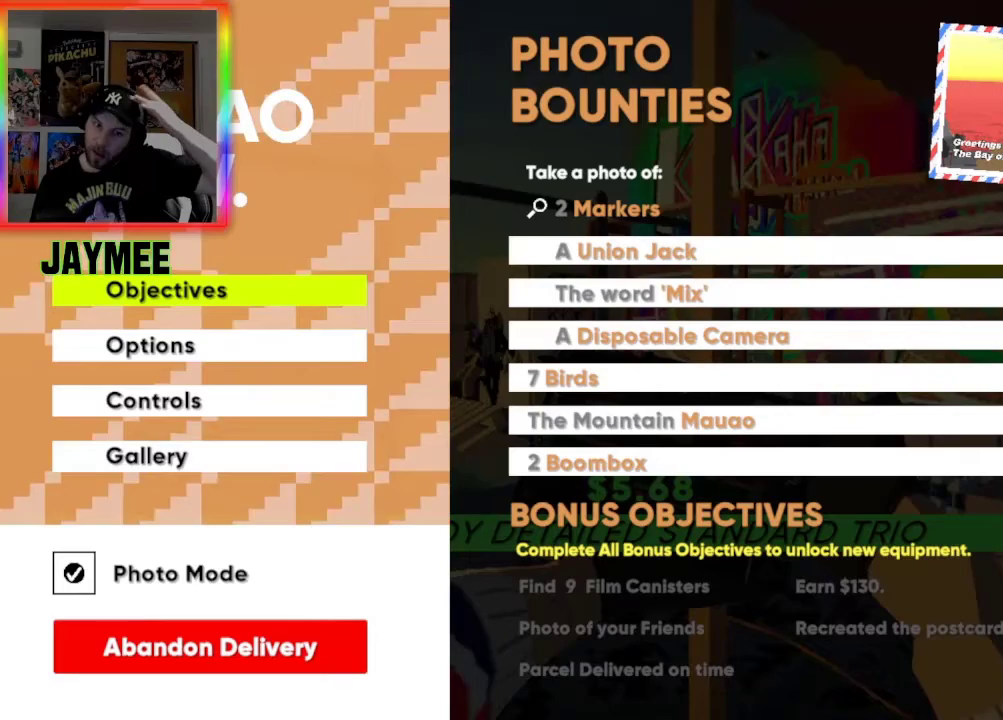
{"buttons": [], "left_stick": "center", "right_stick": "center", "events": []}
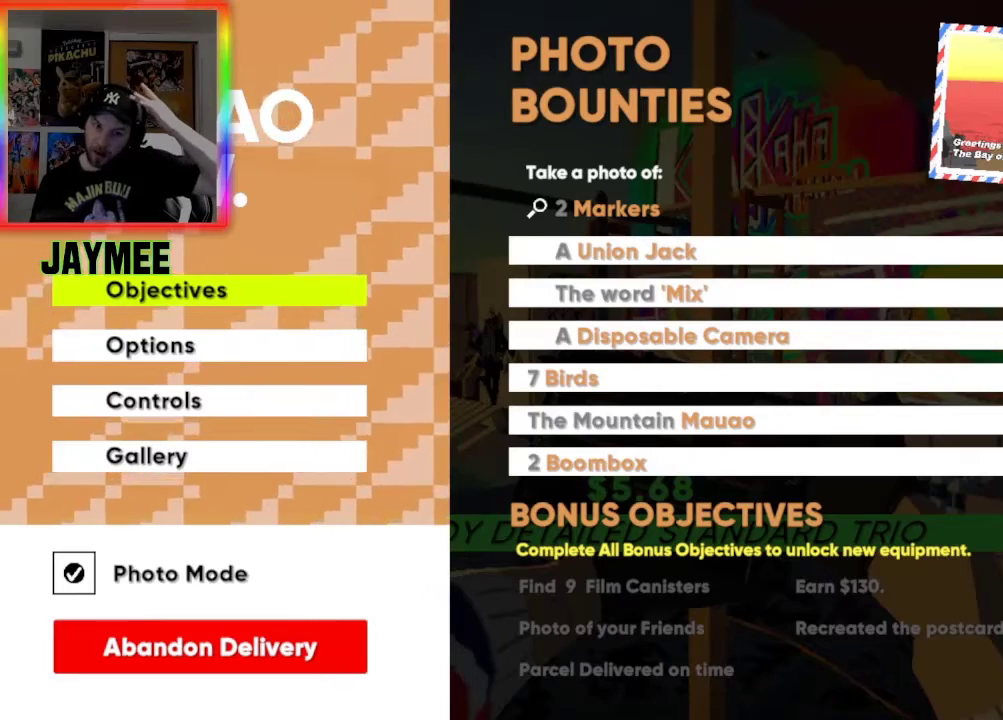
{"buttons": [], "left_stick": "center", "right_stick": "center", "events": []}
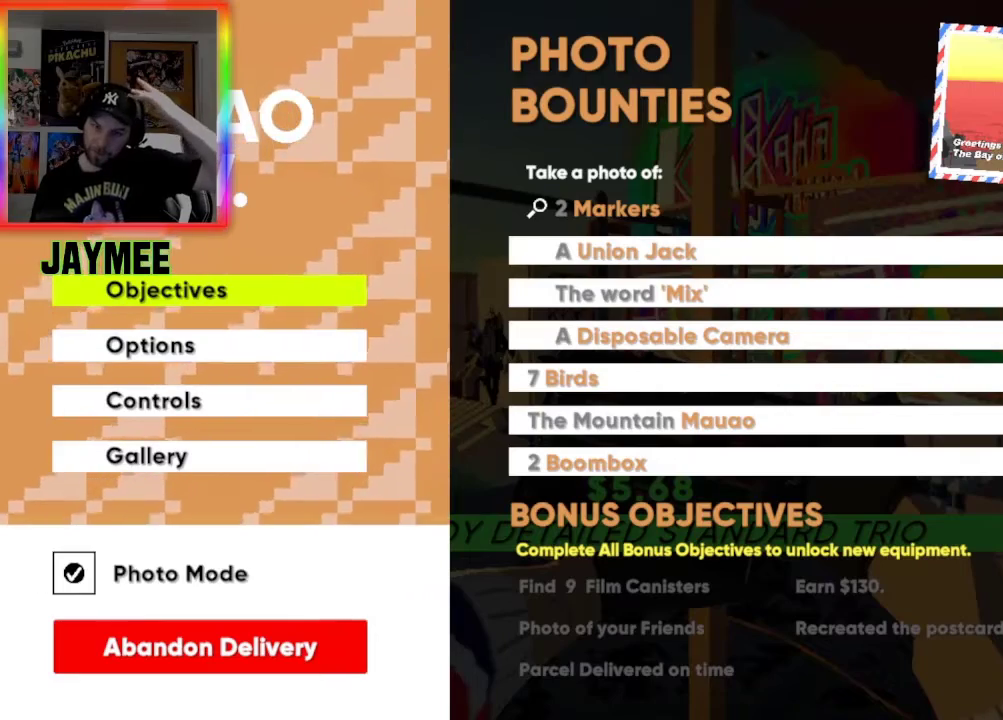
{"buttons": [], "left_stick": "center", "right_stick": "center", "events": []}
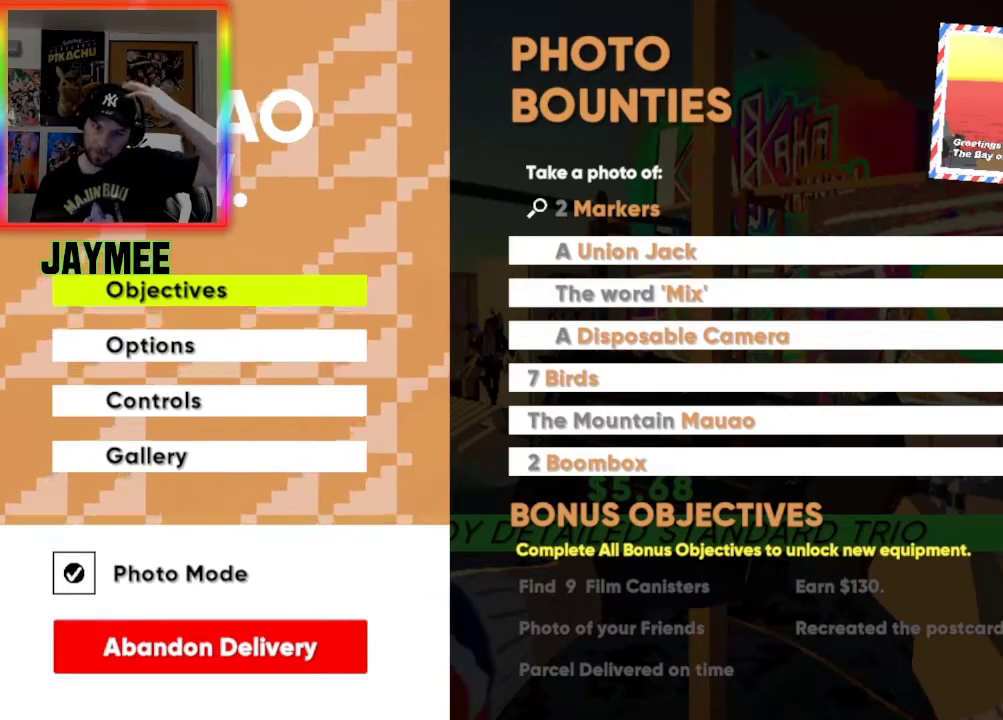
{"buttons": [], "left_stick": "center", "right_stick": "center", "events": []}
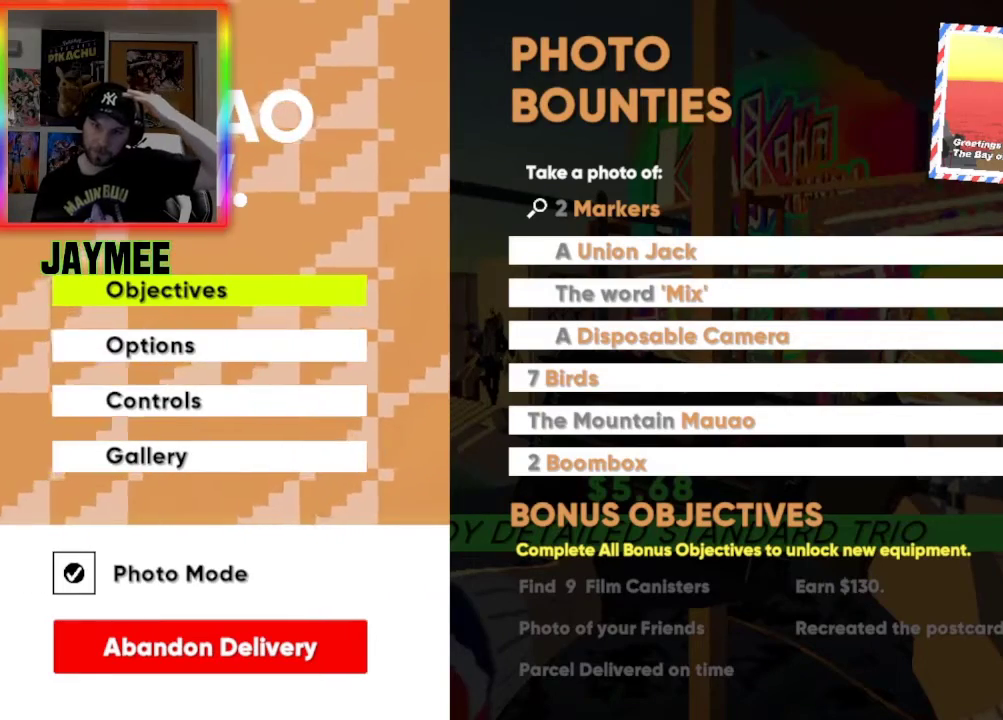
{"buttons": [], "left_stick": "center", "right_stick": "center", "events": []}
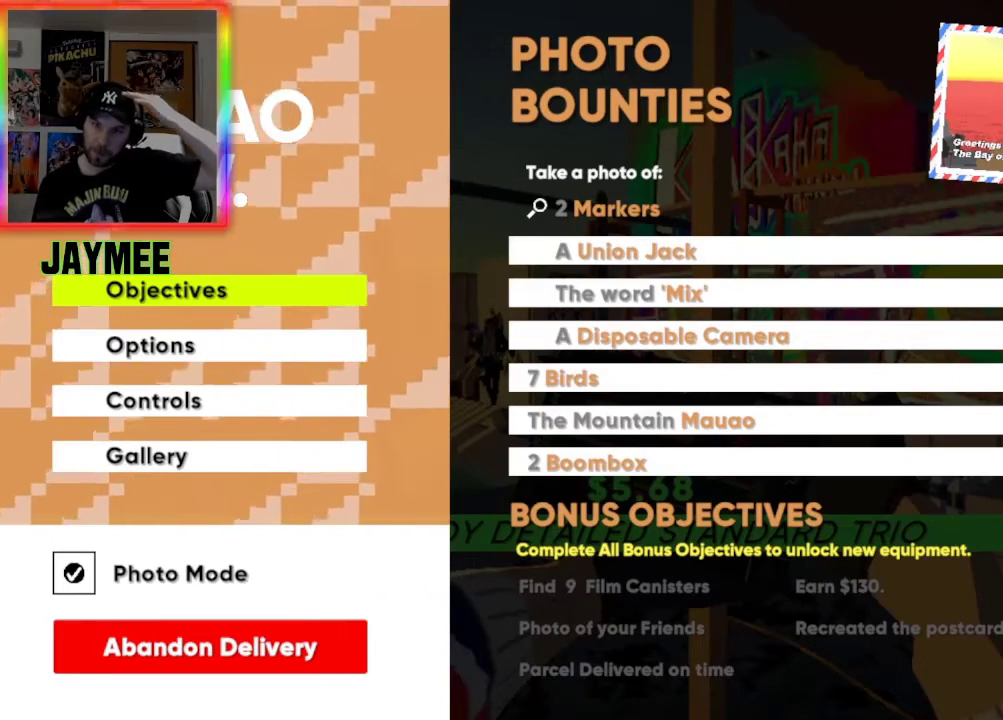
{"buttons": [], "left_stick": "center", "right_stick": "center", "events": []}
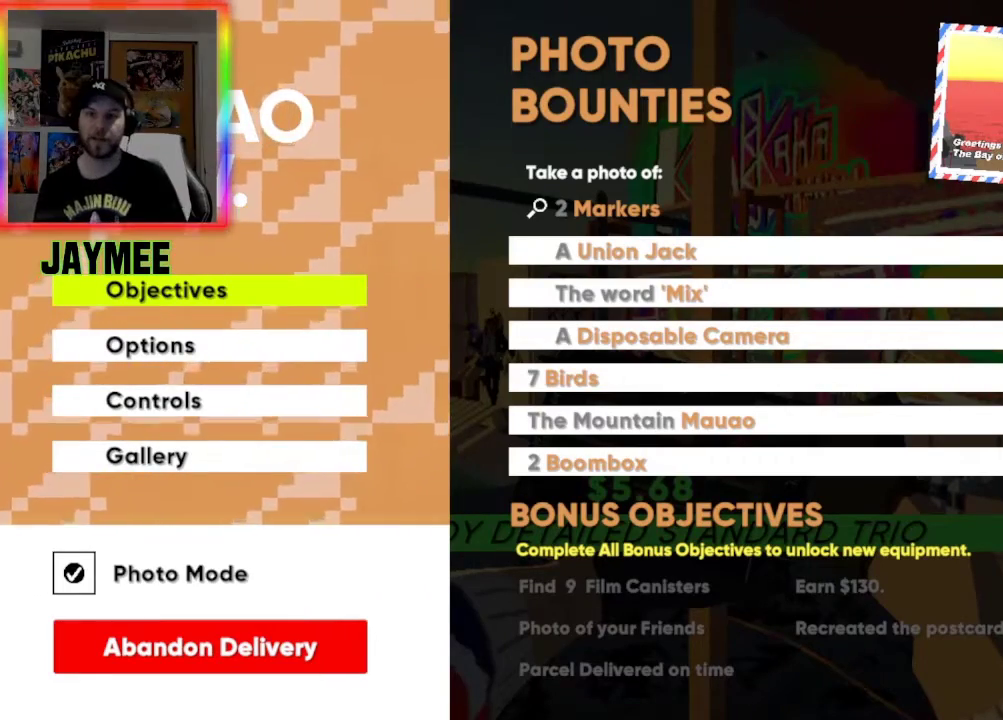
{"buttons": ["X"], "left_stick": "center", "right_stick": "center", "events": [[267, "X", "down"]]}
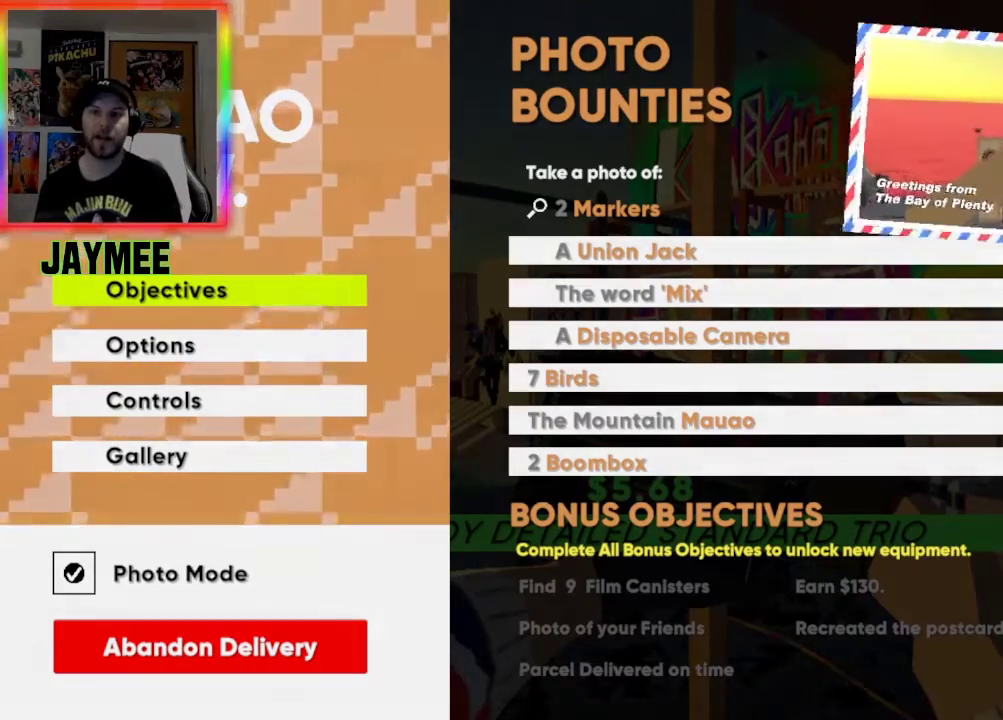
{"buttons": ["X"], "left_stick": "center", "right_stick": "center", "events": []}